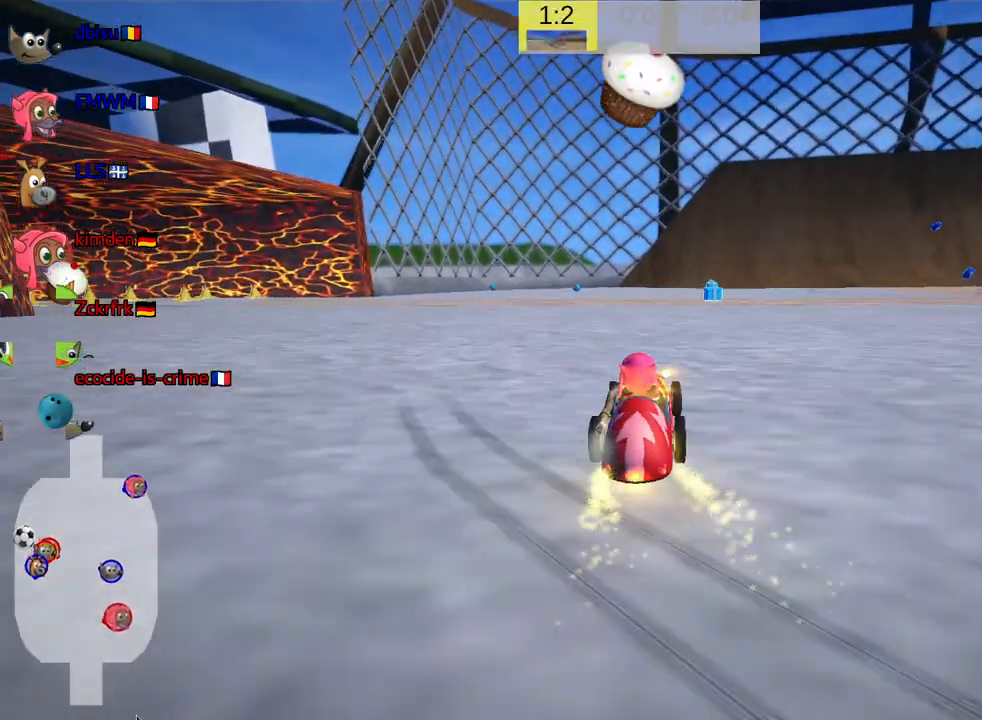
Gameplay with keyboard; each line is a JSON object with the keys held at the frame after it. "events" lists presses ("down") and releases ("up") of "down", "fire", "flag", "left", "look", "nitro", "right", "skid" and "up" between this image and that frame as [ms after this image, input, new state], when the widget could be followed in between. No other keys are recorded. Mouse input is not recorded. Key names are as the overlay labels them; some are game actions (e.g. jump) rather than physical keys.
{"keys": ["right", "skid", "up"], "events": [[50, "up", "down"], [83, "left", "up"], [467, "right", "down"], [467, "skid", "down"]]}
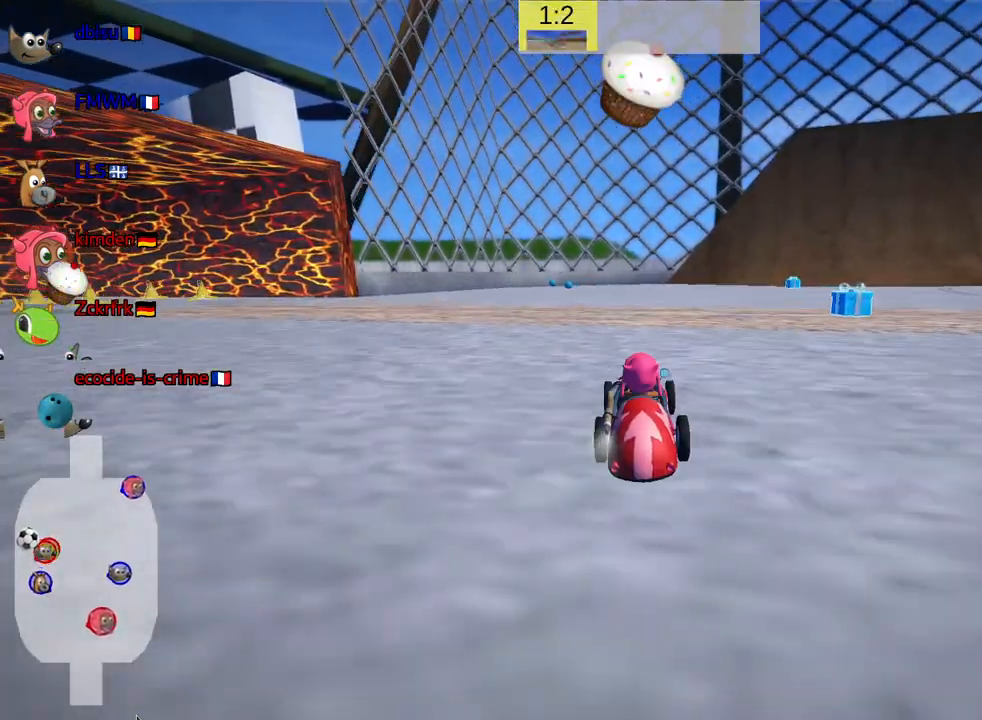
{"keys": ["right", "skid", "up"], "events": [[167, "right", "up"], [233, "right", "down"]]}
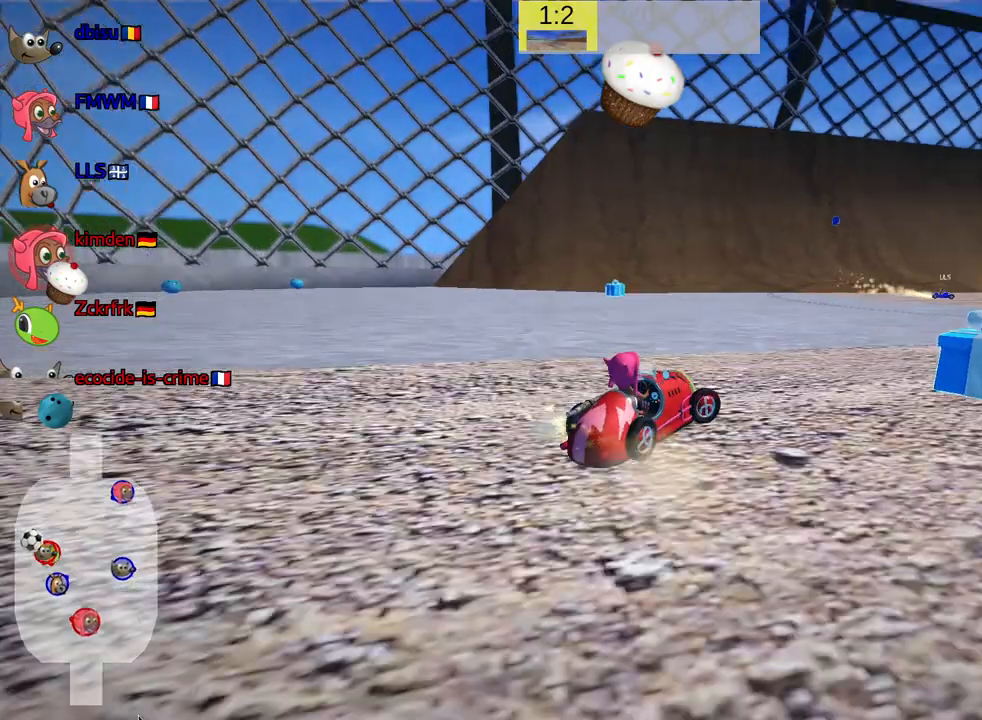
{"keys": ["left", "skid", "up"], "events": [[83, "left", "down"], [117, "right", "up"], [250, "left", "up"], [450, "left", "down"]]}
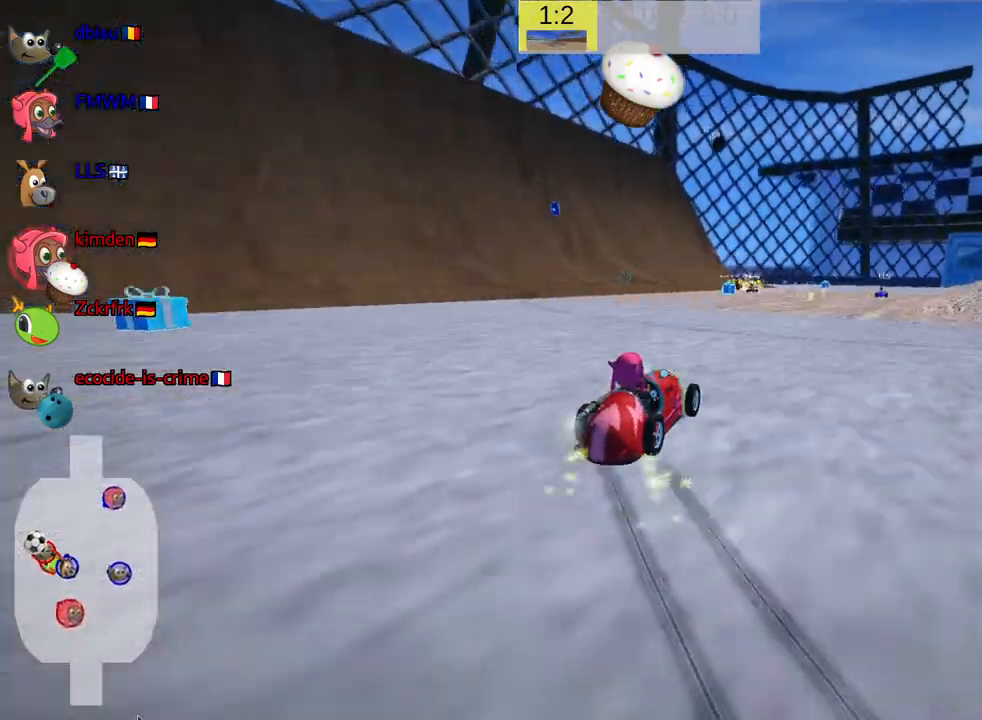
{"keys": ["left", "up"], "events": [[83, "left", "up"], [150, "left", "down"], [500, "skid", "up"]]}
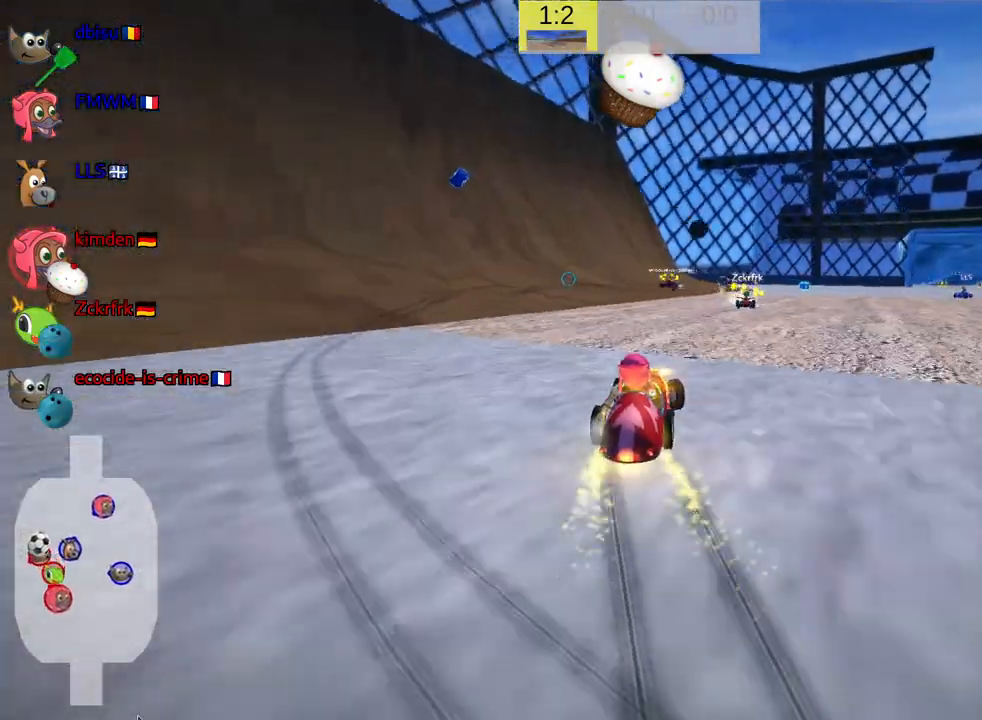
{"keys": ["left"], "events": [[83, "up", "up"], [150, "left", "up"], [483, "left", "down"]]}
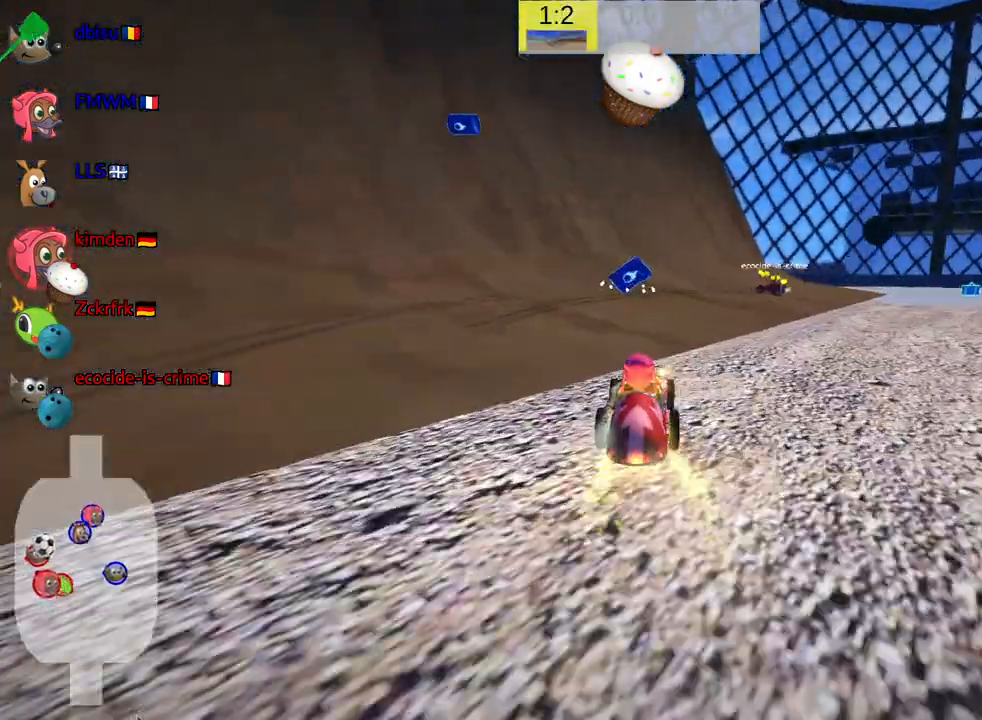
{"keys": ["right", "skid", "up"], "events": [[83, "left", "up"], [217, "right", "down"], [217, "skid", "down"], [433, "up", "down"]]}
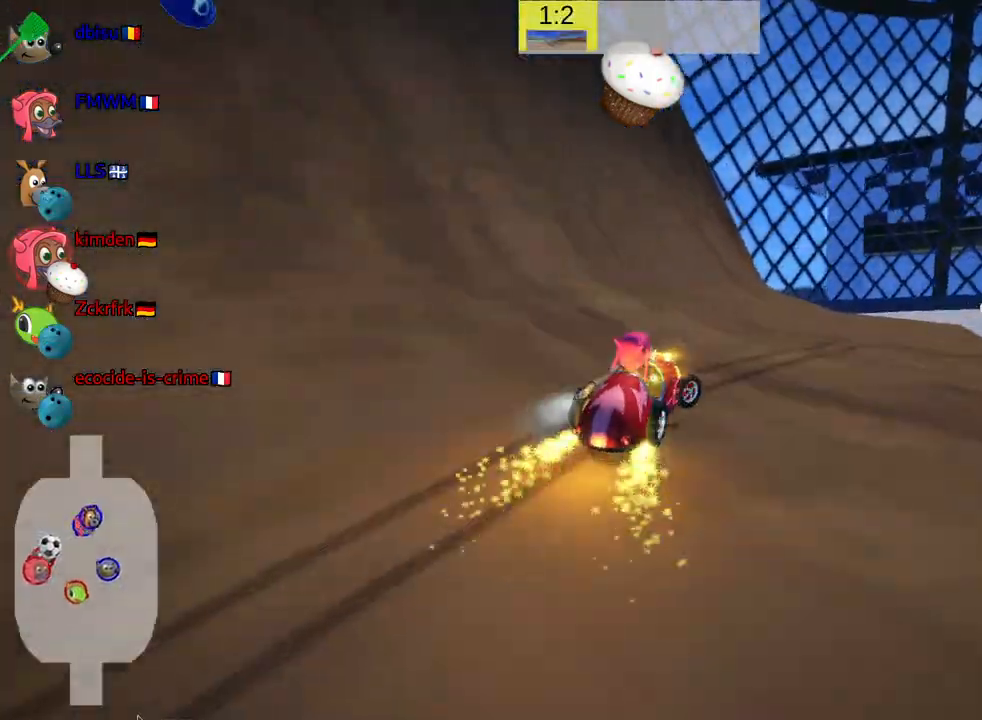
{"keys": ["right", "up"], "events": [[233, "skid", "up"]]}
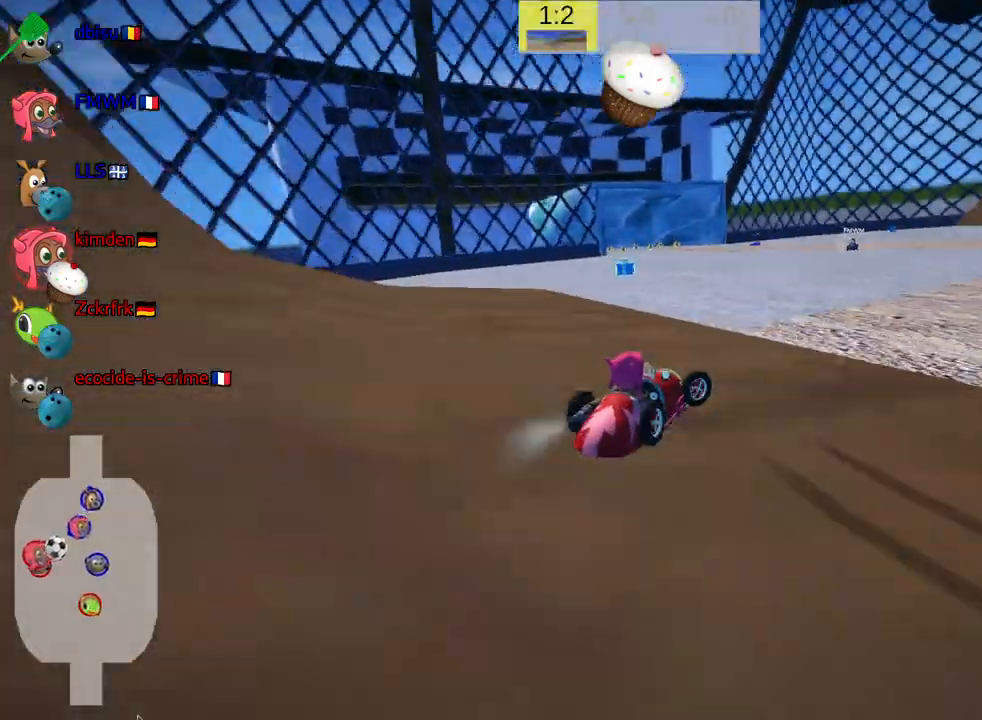
{"keys": ["left", "up"], "events": [[133, "right", "up"], [500, "left", "down"]]}
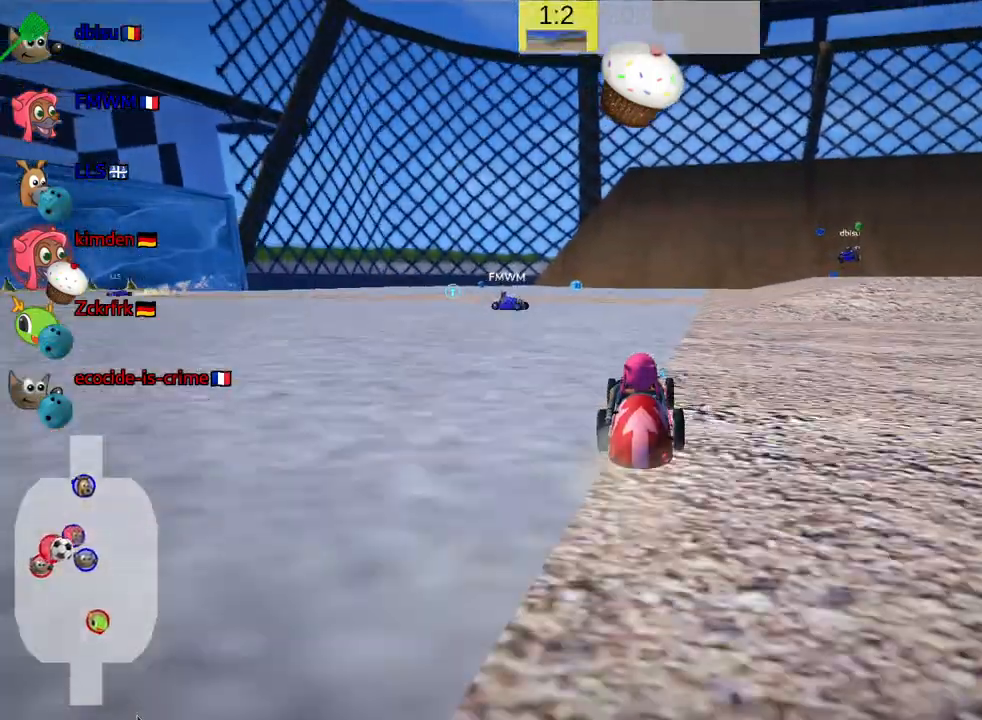
{"keys": ["up"], "events": [[133, "fire", "down"], [300, "fire", "up"], [300, "left", "up"]]}
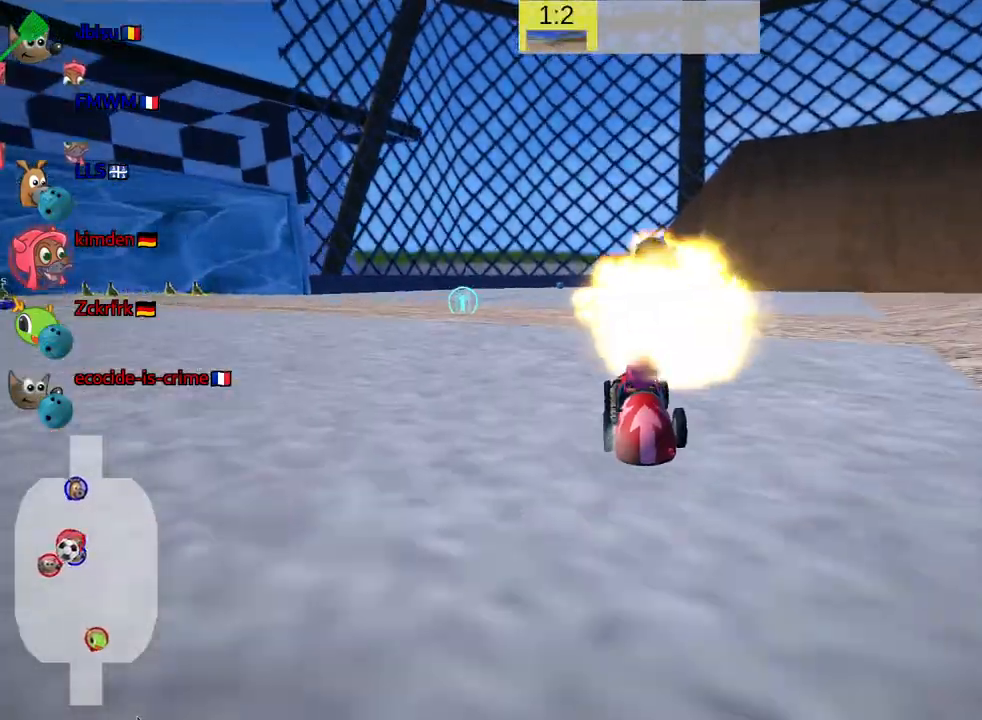
{"keys": ["left", "skid", "up"], "events": [[217, "right", "down"], [267, "skid", "down"], [383, "left", "down"], [417, "right", "up"]]}
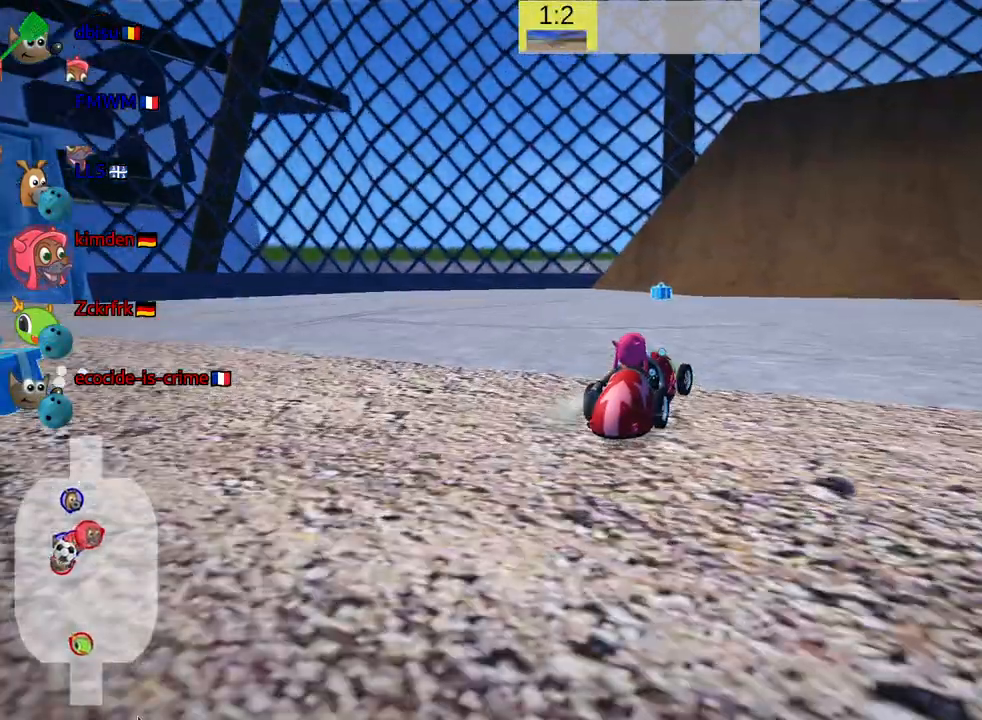
{"keys": ["left", "up"], "events": [[233, "skid", "up"]]}
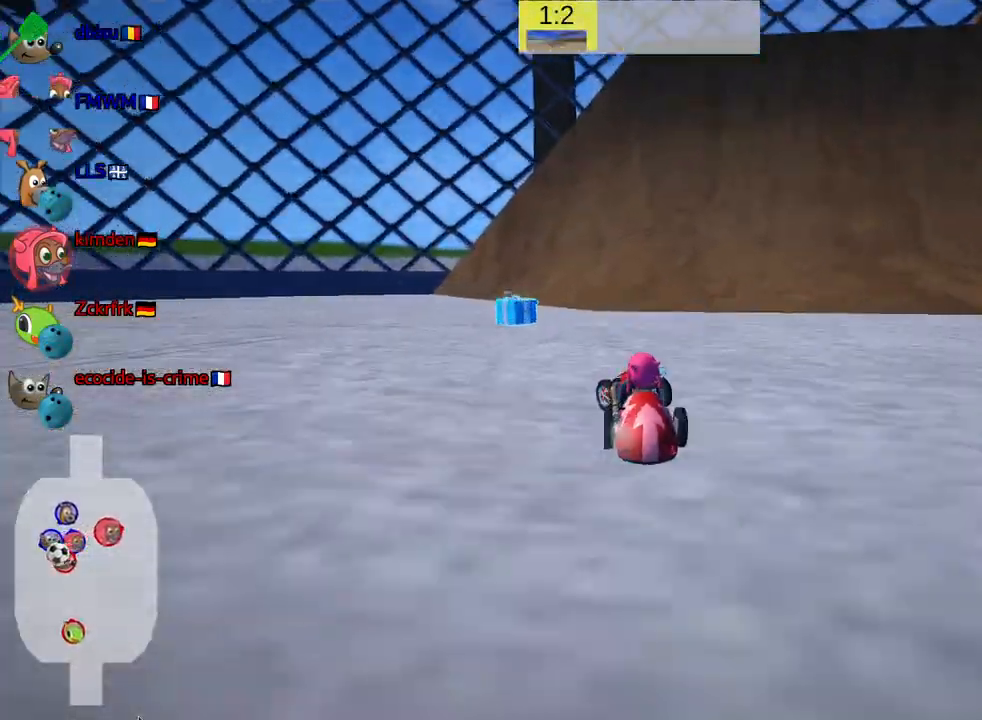
{"keys": ["right", "up"], "events": [[83, "left", "up"], [117, "right", "down"], [150, "skid", "down"], [483, "skid", "up"]]}
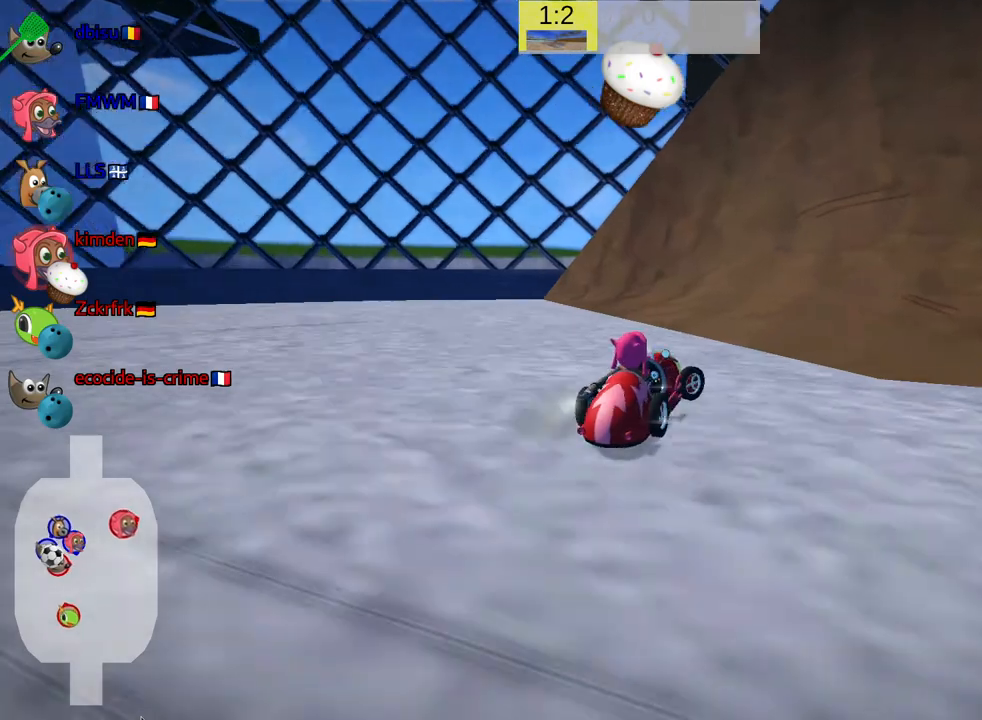
{"keys": ["right", "skid", "up"], "events": [[200, "skid", "down"]]}
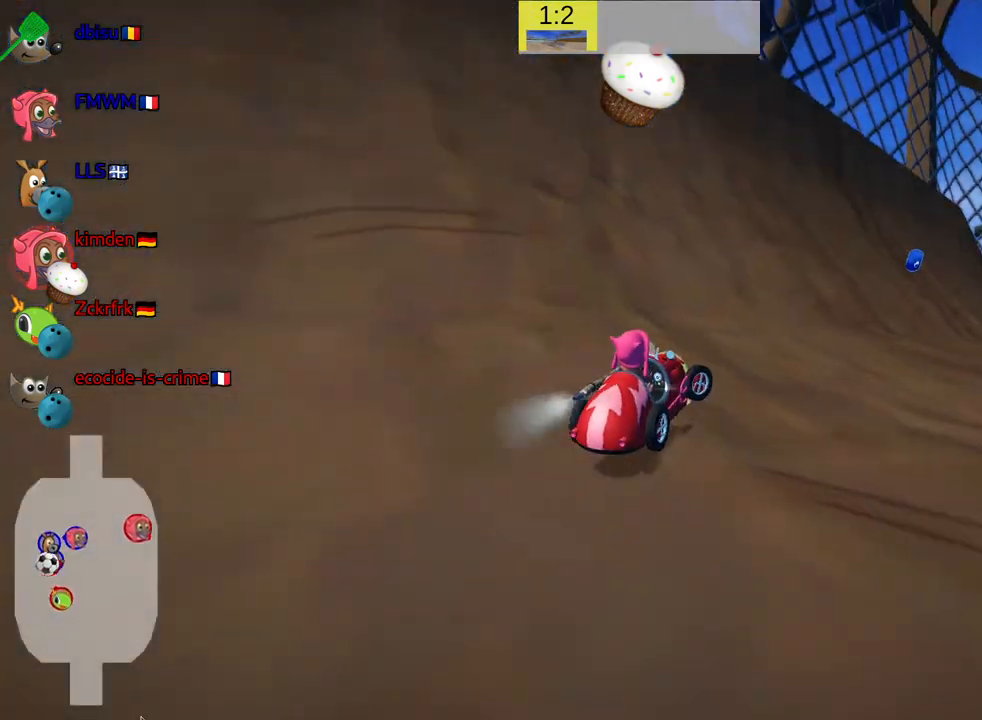
{"keys": ["left", "skid", "up"], "events": [[150, "left", "down"], [150, "right", "up"]]}
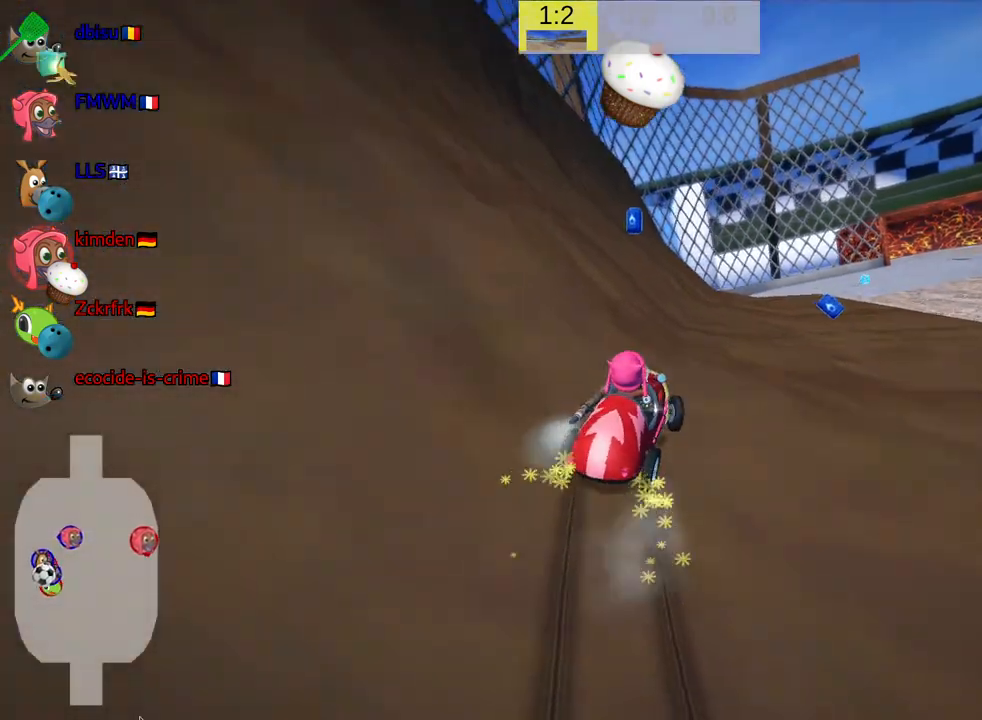
{"keys": ["left", "up"], "events": [[283, "skid", "up"]]}
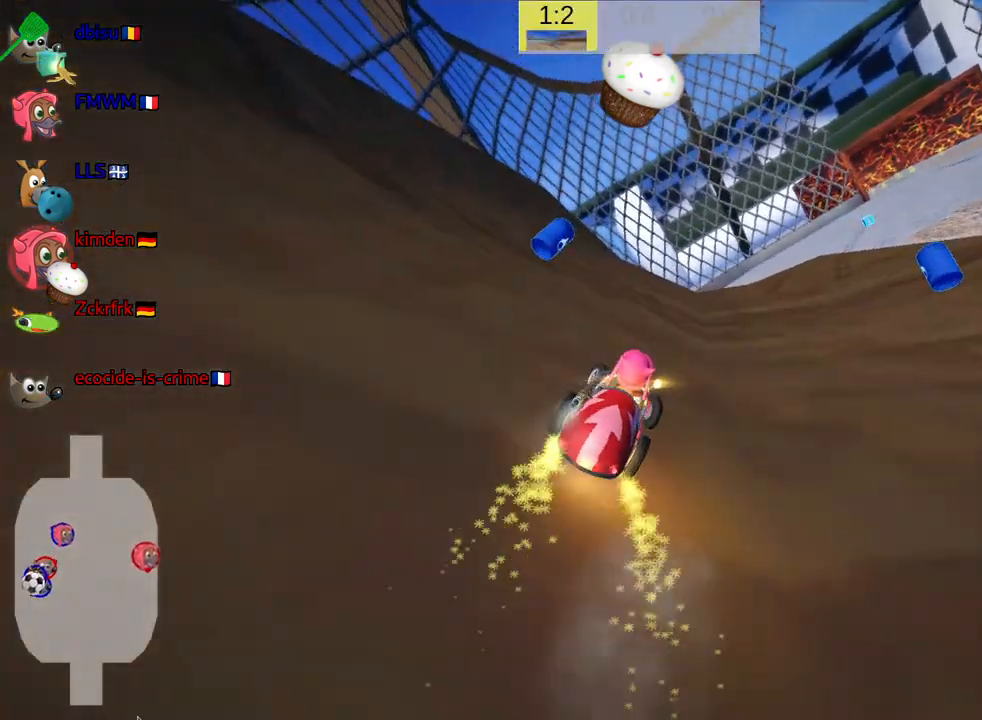
{"keys": ["skid", "up"], "events": [[17, "left", "up"], [233, "left", "down"], [400, "left", "up"], [500, "skid", "down"]]}
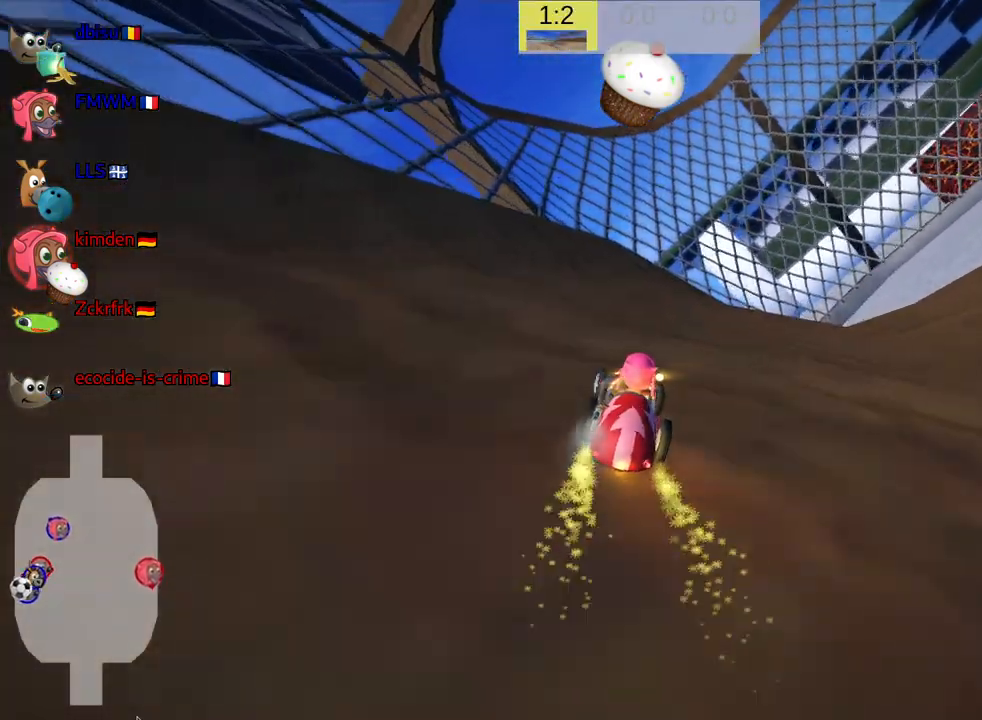
{"keys": ["left", "skid", "up"], "events": [[33, "right", "down"], [267, "left", "down"], [317, "right", "up"]]}
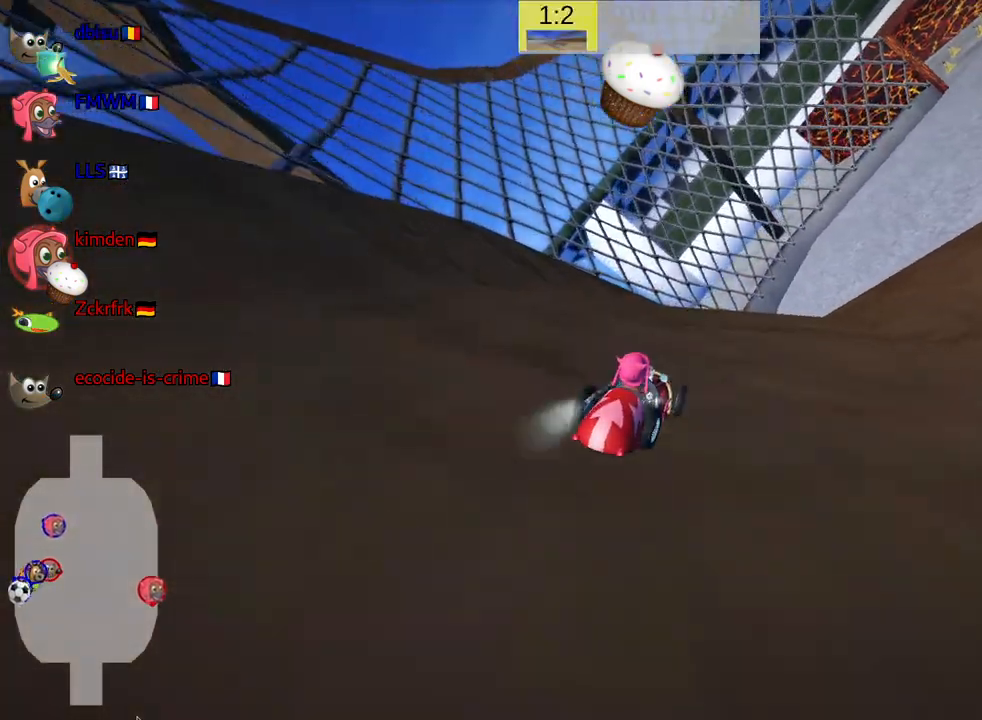
{"keys": ["right", "skid", "up"], "events": [[50, "left", "up"], [167, "right", "down"]]}
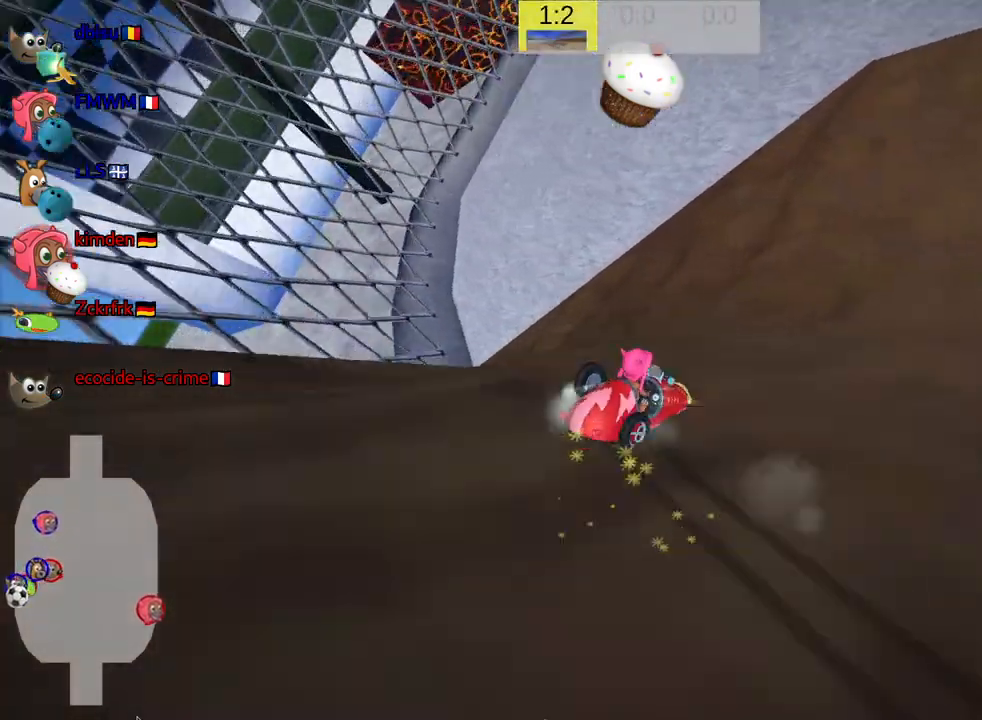
{"keys": ["left", "skid", "up"], "events": [[400, "left", "down"], [467, "right", "up"]]}
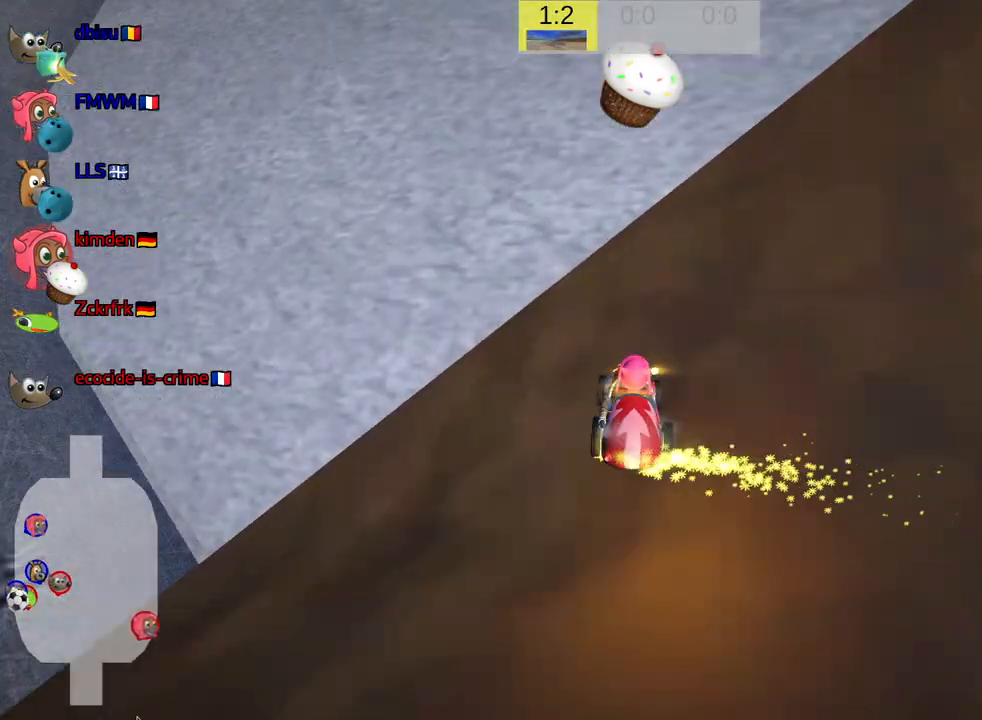
{"keys": ["right", "skid", "up"], "events": [[350, "left", "up"], [483, "right", "down"]]}
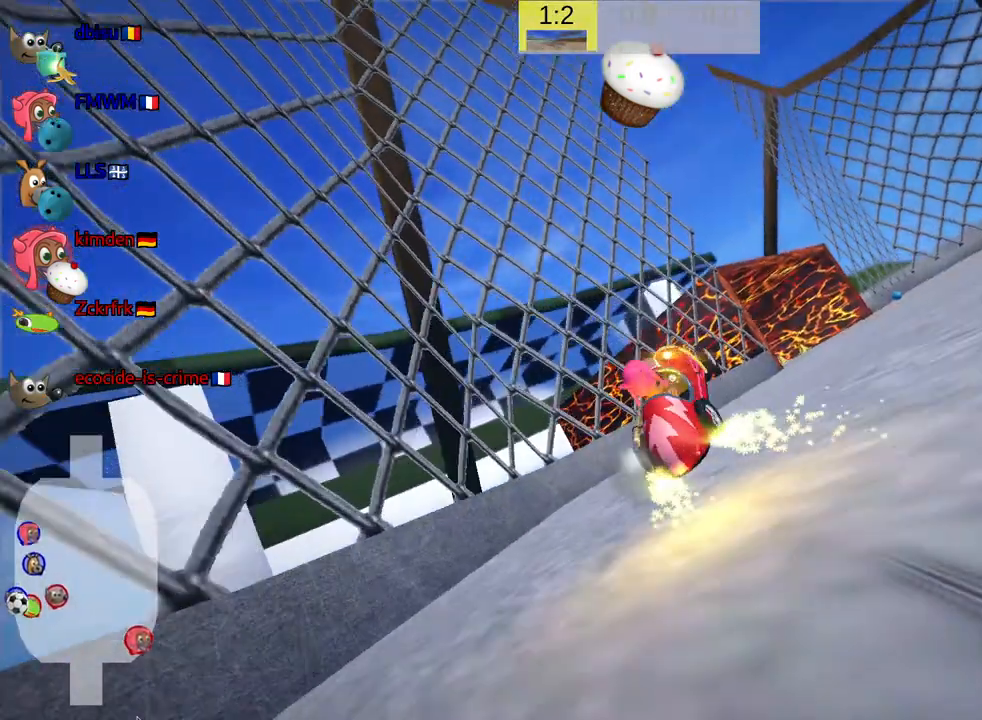
{"keys": ["up"], "events": [[100, "skid", "up"], [433, "right", "up"]]}
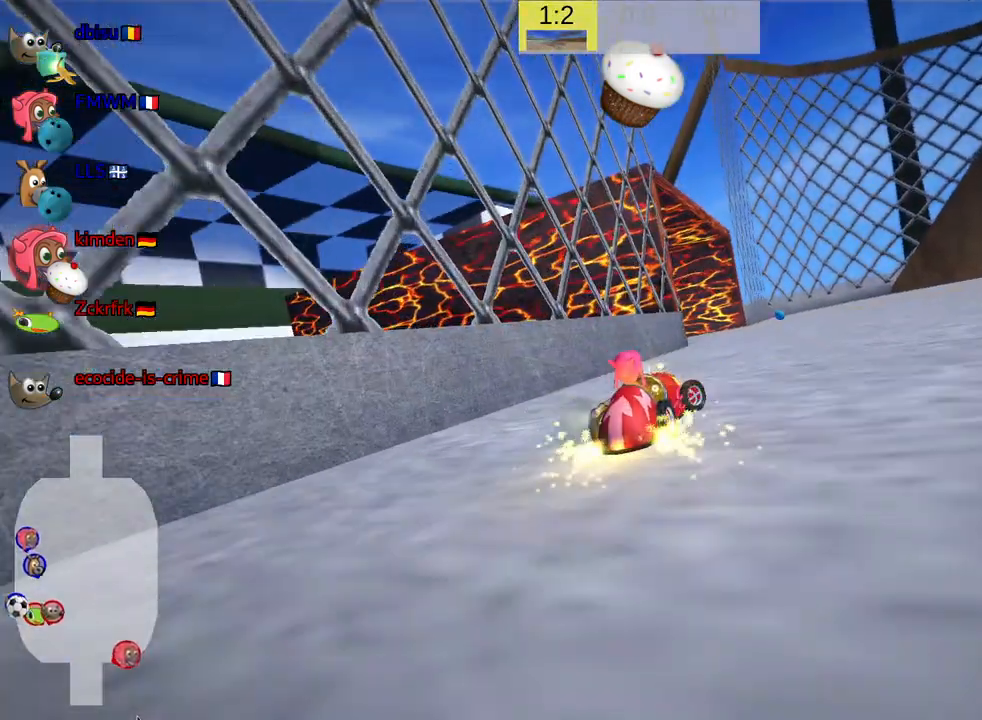
{"keys": [], "events": [[367, "up", "up"]]}
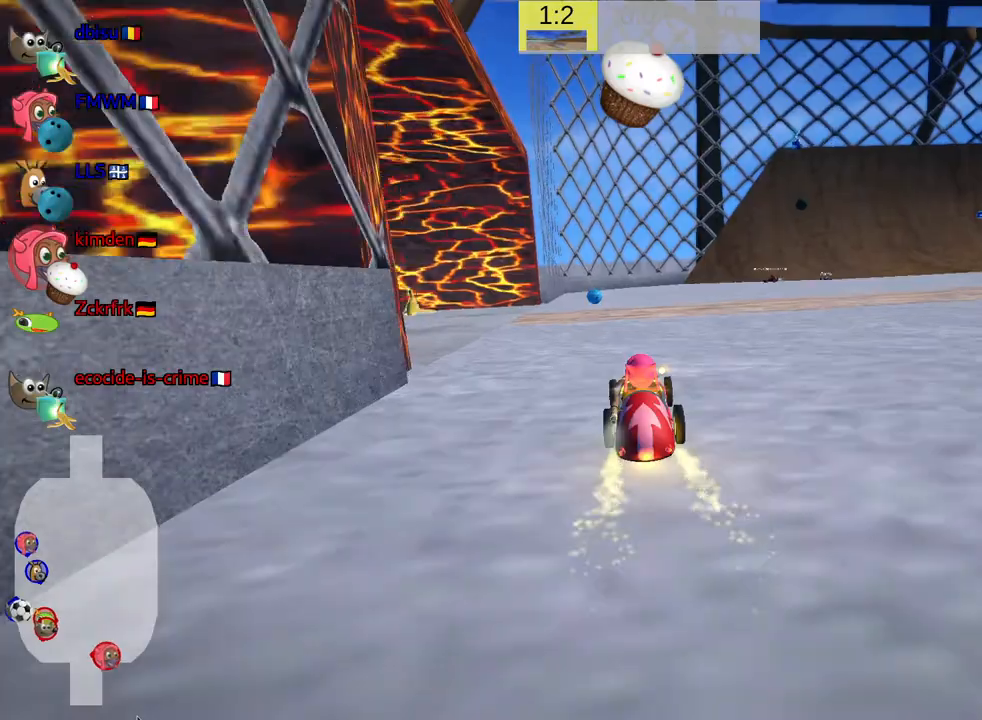
{"keys": ["down", "right"], "events": [[367, "right", "down"], [400, "down", "down"]]}
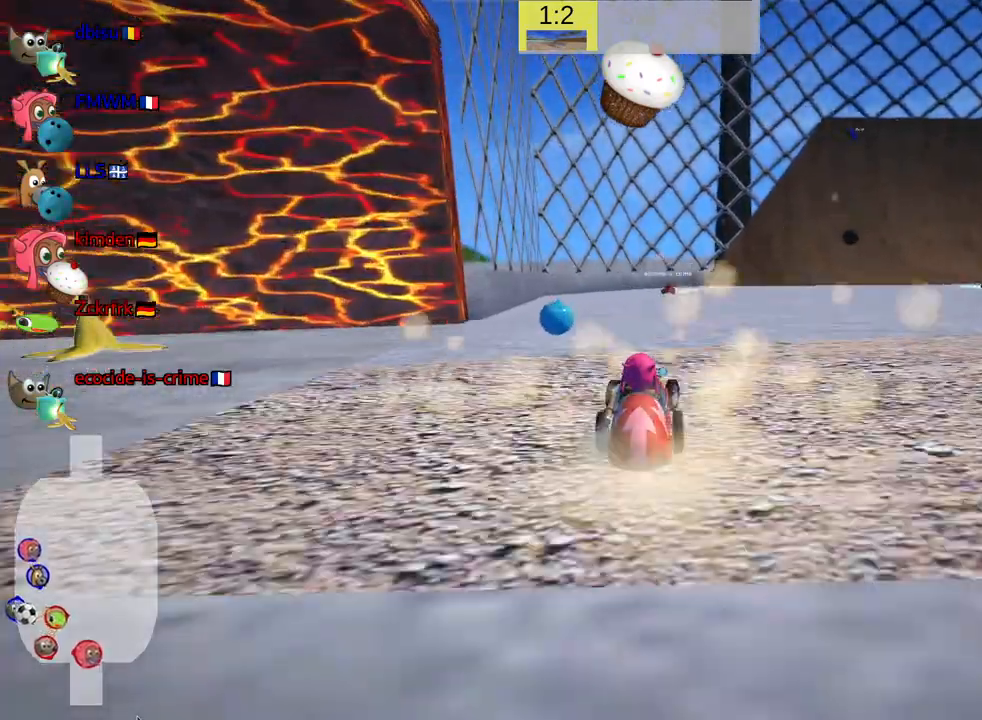
{"keys": ["down"], "events": [[33, "right", "up"]]}
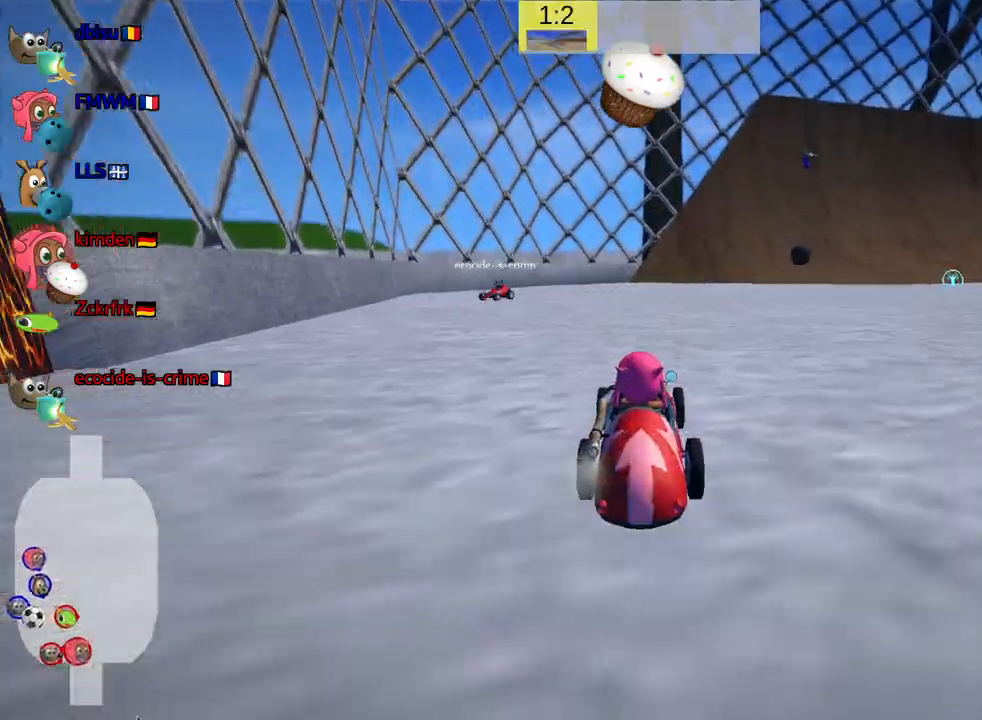
{"keys": ["down", "left"], "events": [[450, "left", "down"]]}
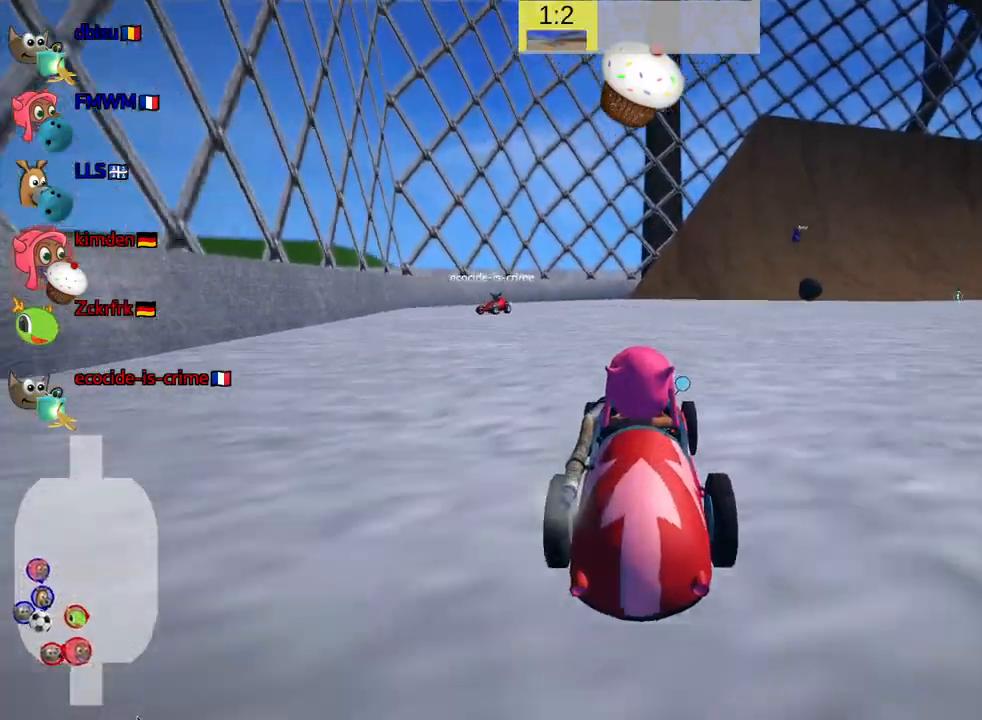
{"keys": ["up"], "events": [[83, "left", "up"], [117, "down", "up"], [417, "up", "down"]]}
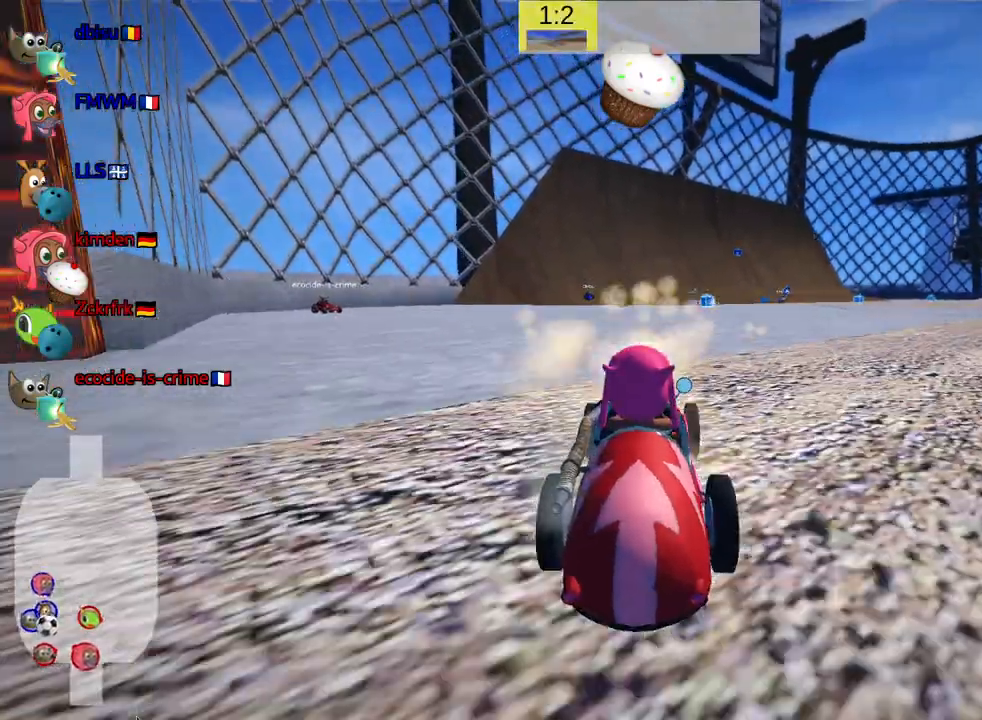
{"keys": [], "events": [[233, "up", "up"]]}
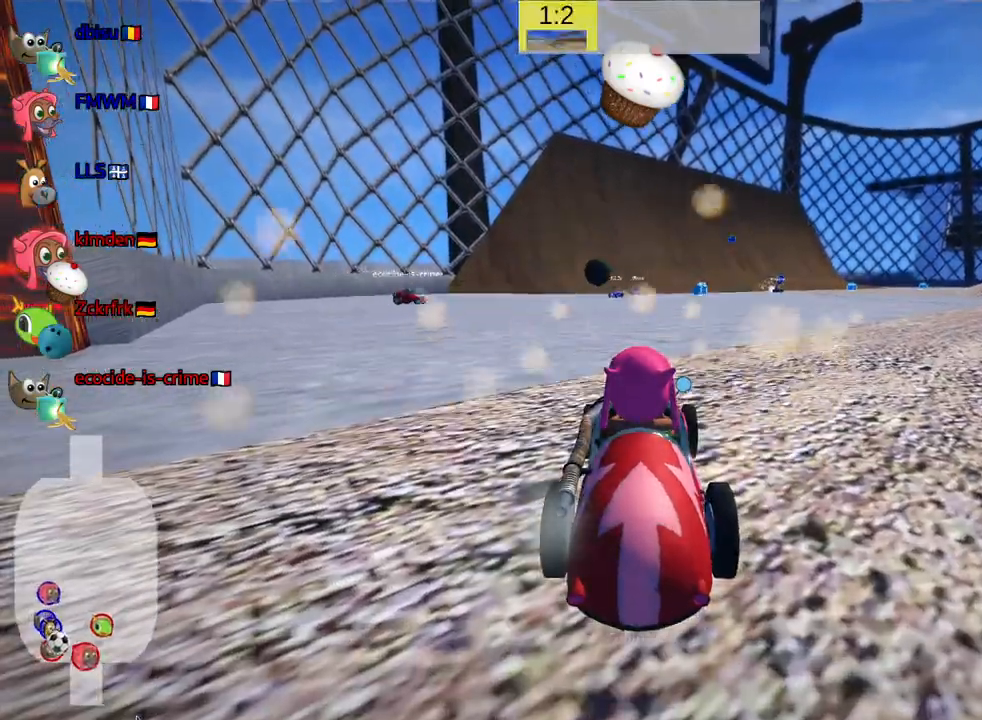
{"keys": ["left", "up"], "events": [[183, "up", "down"], [250, "left", "down"]]}
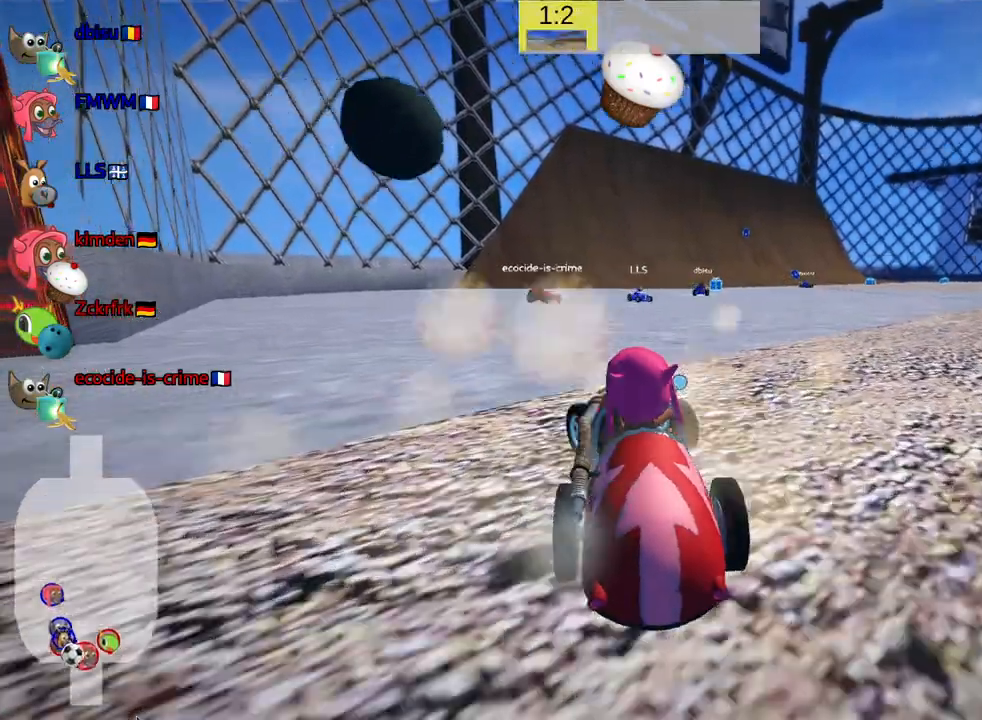
{"keys": ["down", "look"], "events": [[17, "fire", "down"], [117, "up", "up"], [150, "fire", "up"], [150, "left", "up"], [317, "down", "down"], [417, "look", "down"]]}
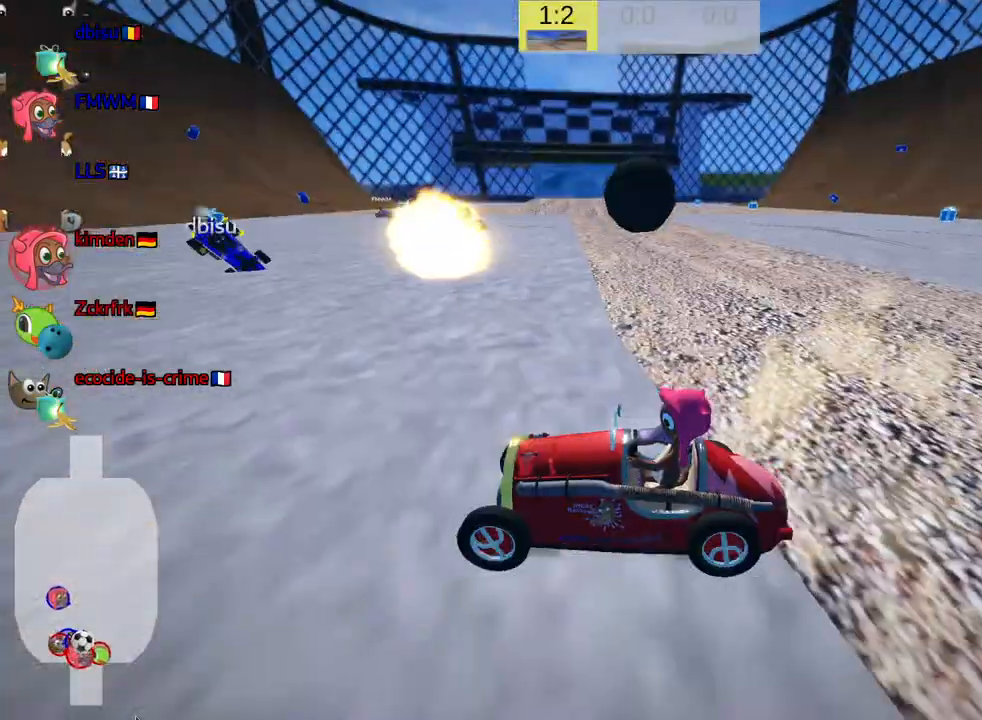
{"keys": ["down", "look"], "events": []}